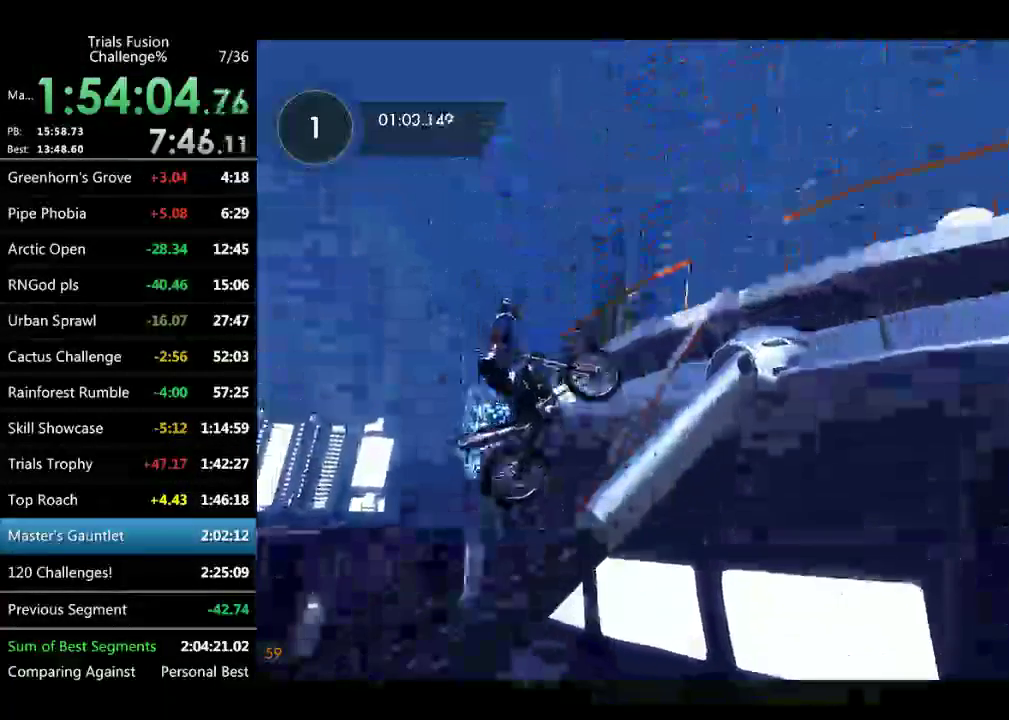
Gameplay with a controller (Xbox layout); each line is a JSON object with the inputs held at the frame after it. "events" lists button and stick changes between this image and that frame as [ms after this image, input, new state], when the widget could be followed in between. Not read: L1 L2 L3 R1 R2 R3 TOUCHPAD.
{"buttons": [], "left_stick": "right", "events": [[207, "left_stick", "right"]]}
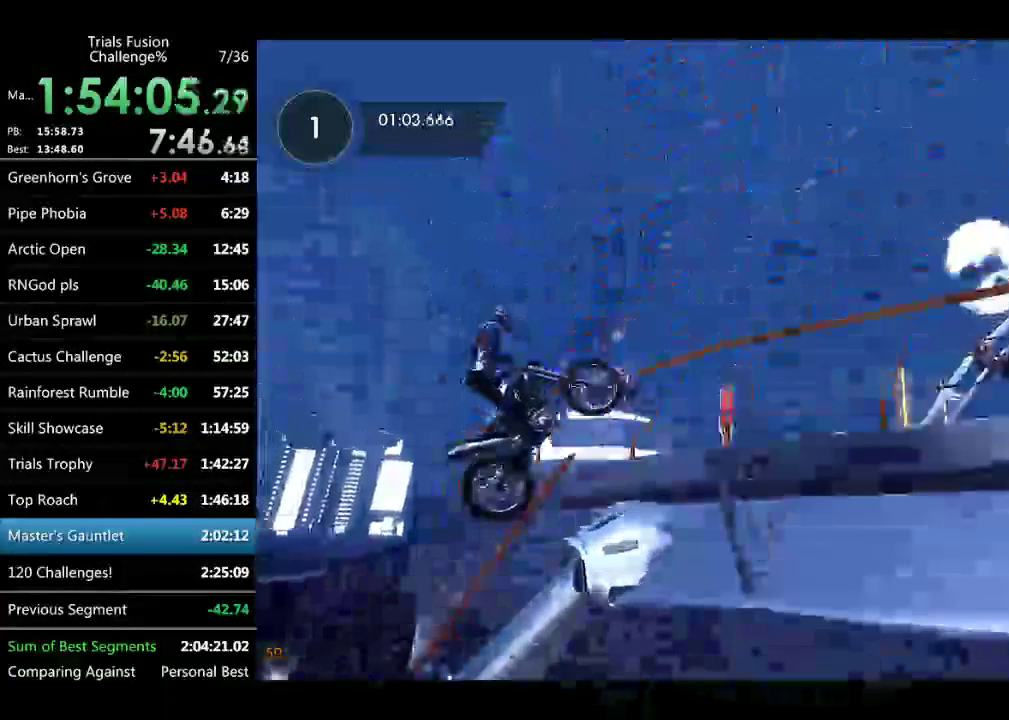
{"buttons": [], "left_stick": "center", "events": [[83, "left_stick", "down-right"], [291, "left_stick", "center"], [374, "left_stick", "left"], [499, "left_stick", "center"]]}
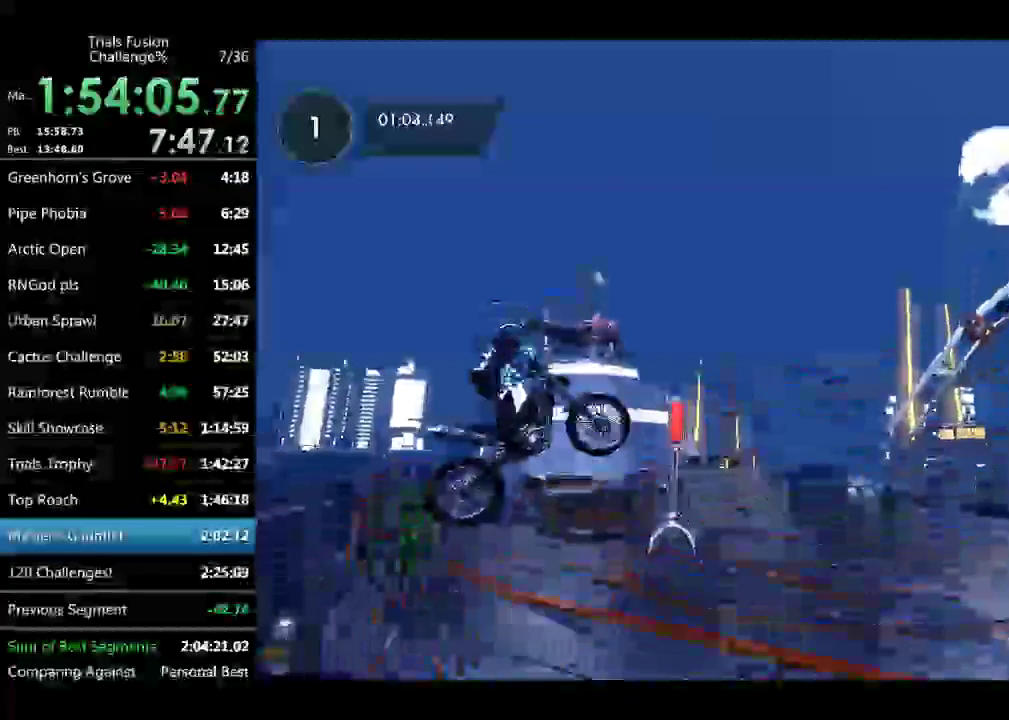
{"buttons": [], "left_stick": "center", "events": [[249, "left_stick", "left"], [416, "left_stick", "center"]]}
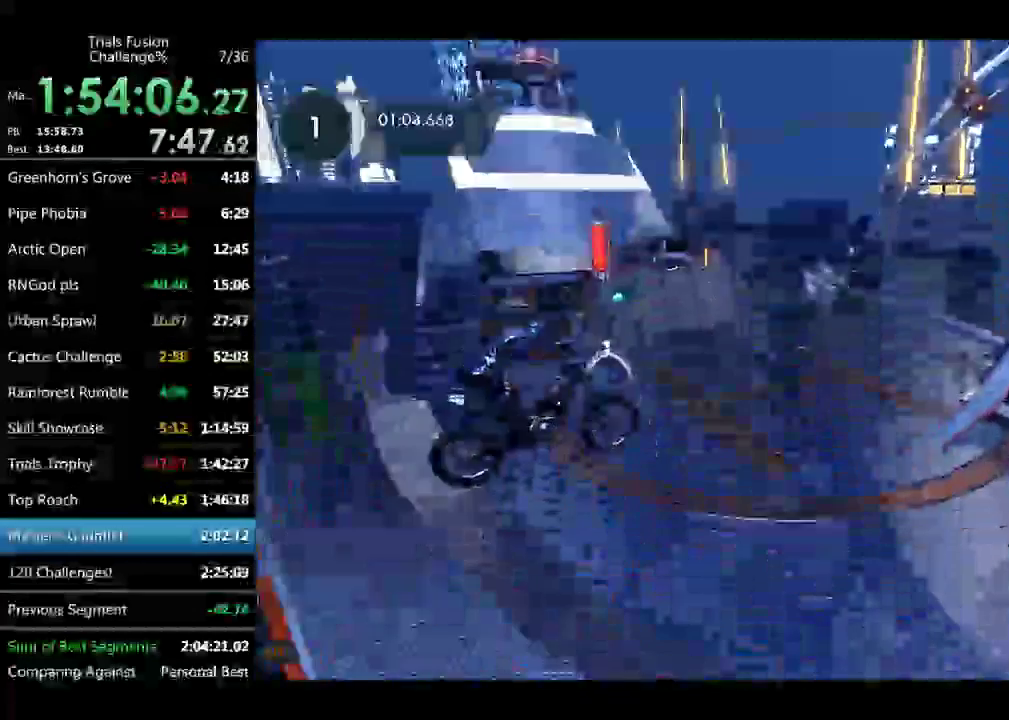
{"buttons": [], "left_stick": "center", "events": [[125, "left_stick", "left"], [374, "left_stick", "center"]]}
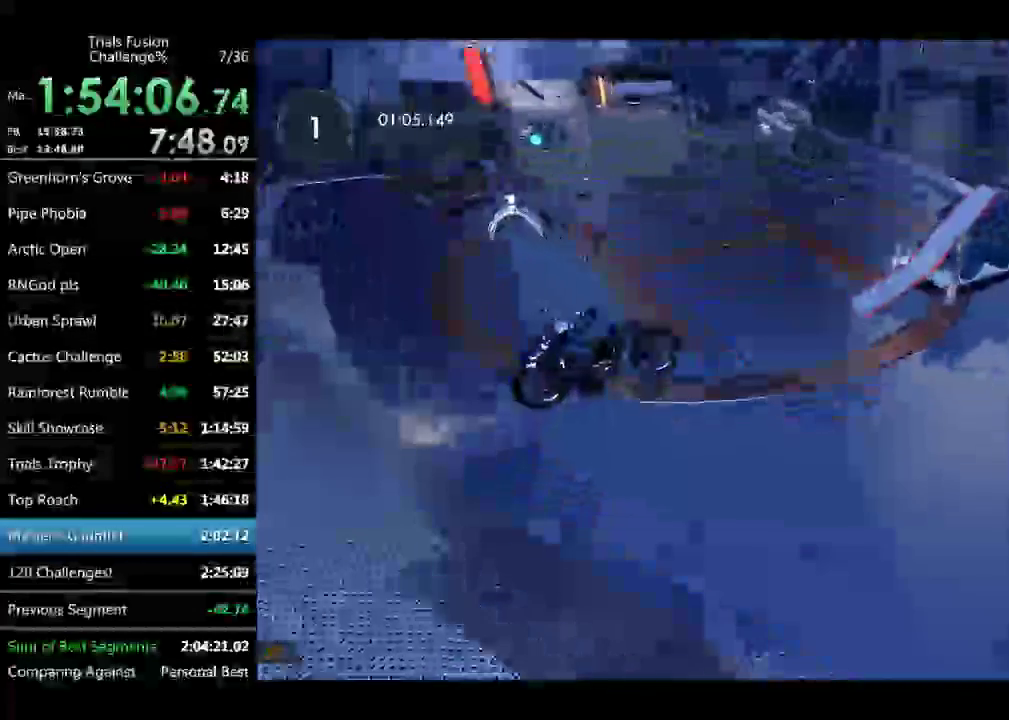
{"buttons": [], "left_stick": "center", "events": [[124, "left_stick", "left"], [332, "left_stick", "down-right"], [457, "left_stick", "center"]]}
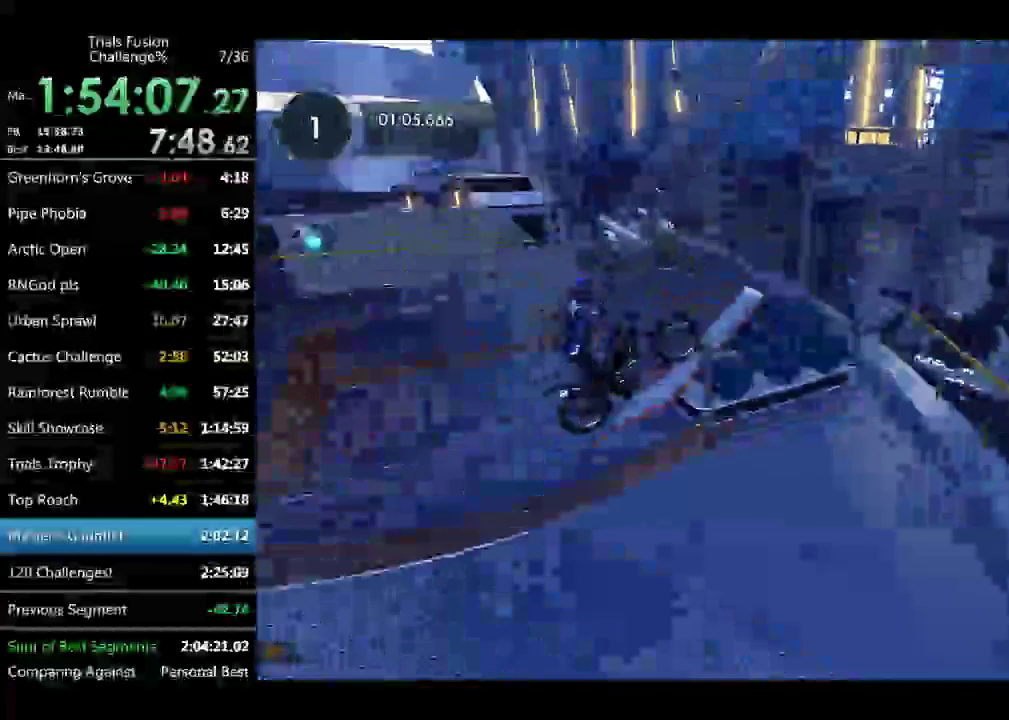
{"buttons": [], "left_stick": "left", "events": [[208, "left_stick", "right"], [291, "left_stick", "down-right"], [458, "left_stick", "left"]]}
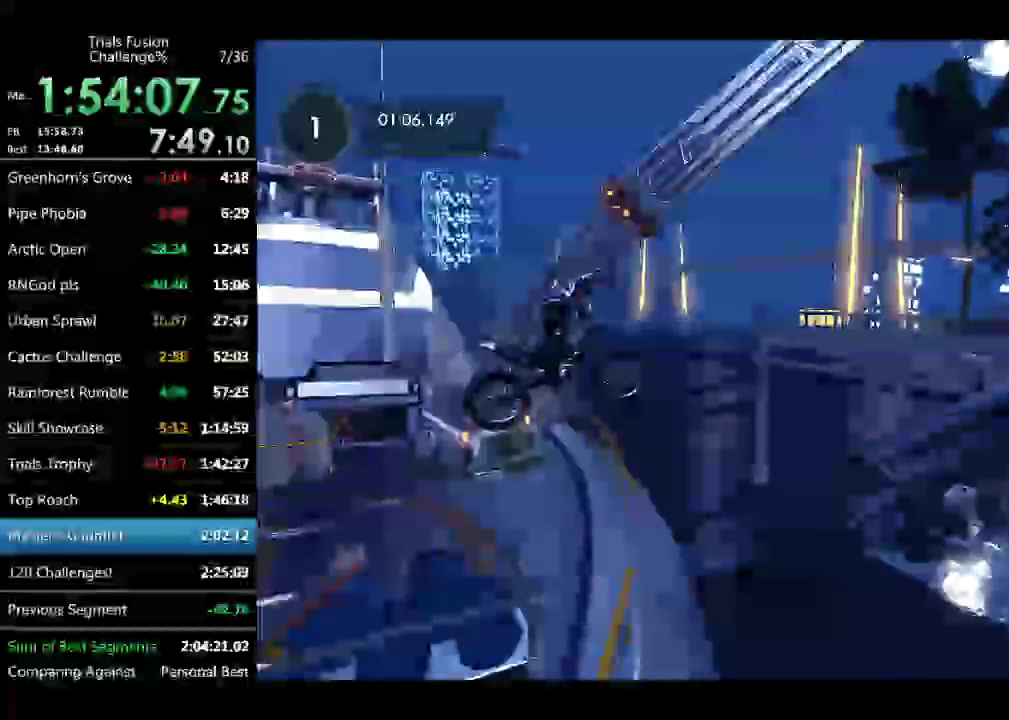
{"buttons": [], "left_stick": "left", "events": []}
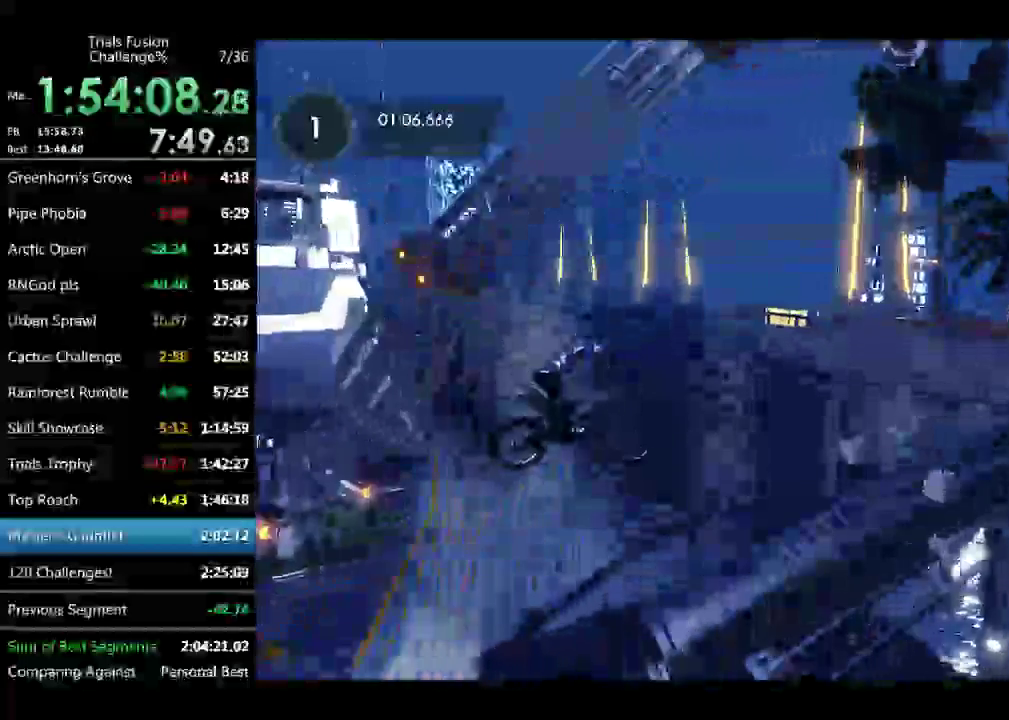
{"buttons": [], "left_stick": "left", "events": [[42, "left_stick", "center"], [166, "left_stick", "right"], [374, "left_stick", "left"]]}
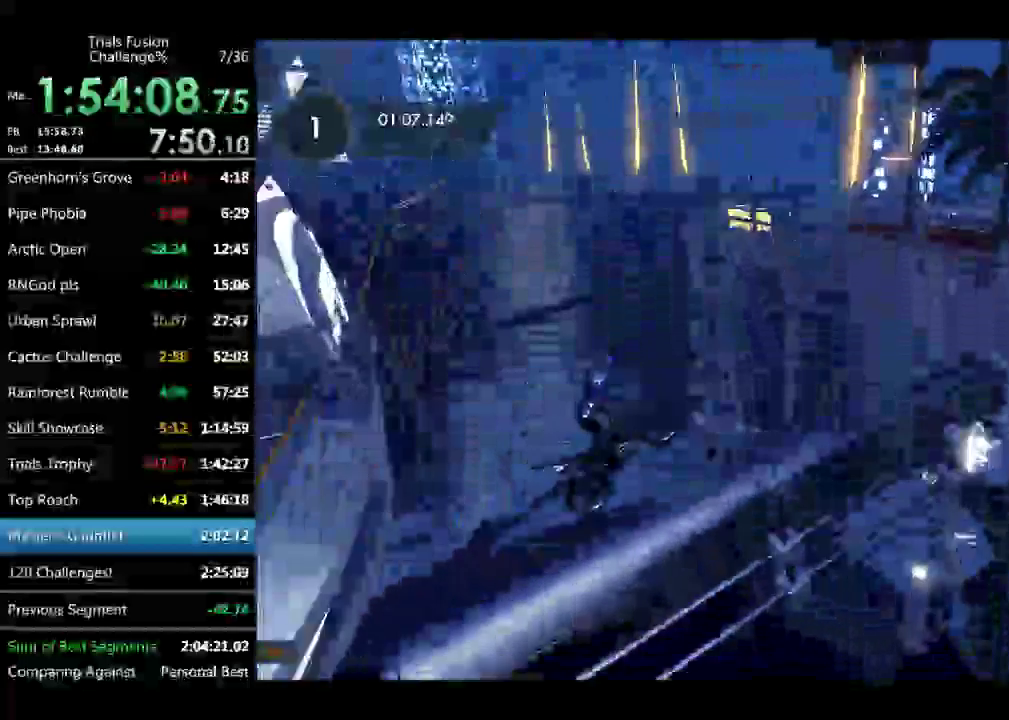
{"buttons": [], "left_stick": "center", "events": [[41, "left_stick", "center"], [208, "left_stick", "left"], [374, "left_stick", "center"]]}
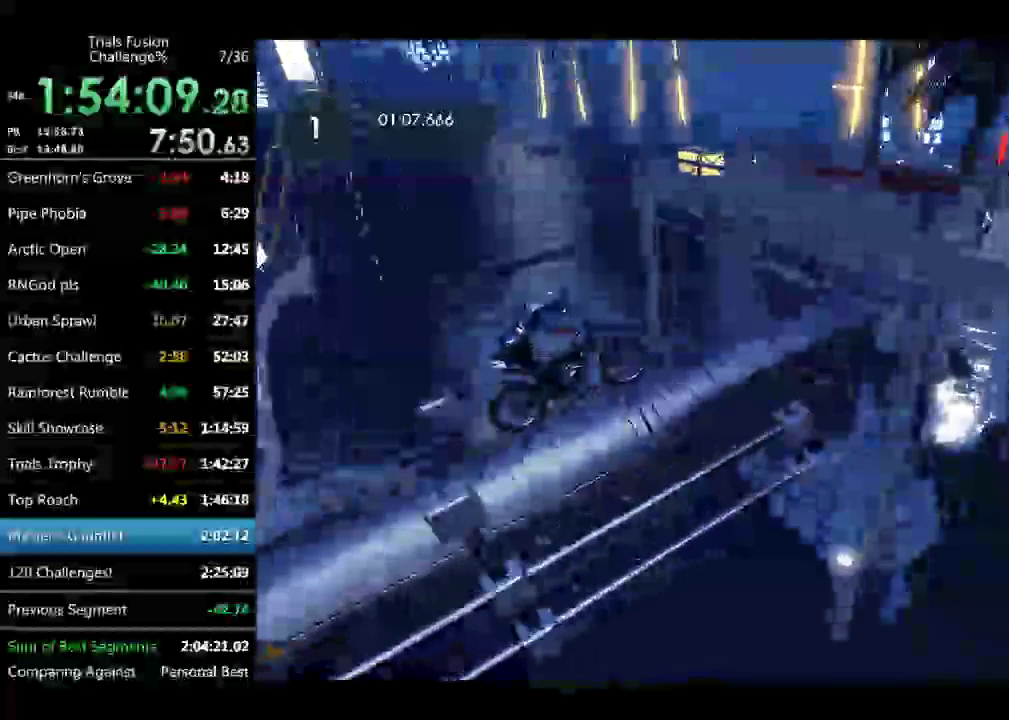
{"buttons": [], "left_stick": "center", "events": []}
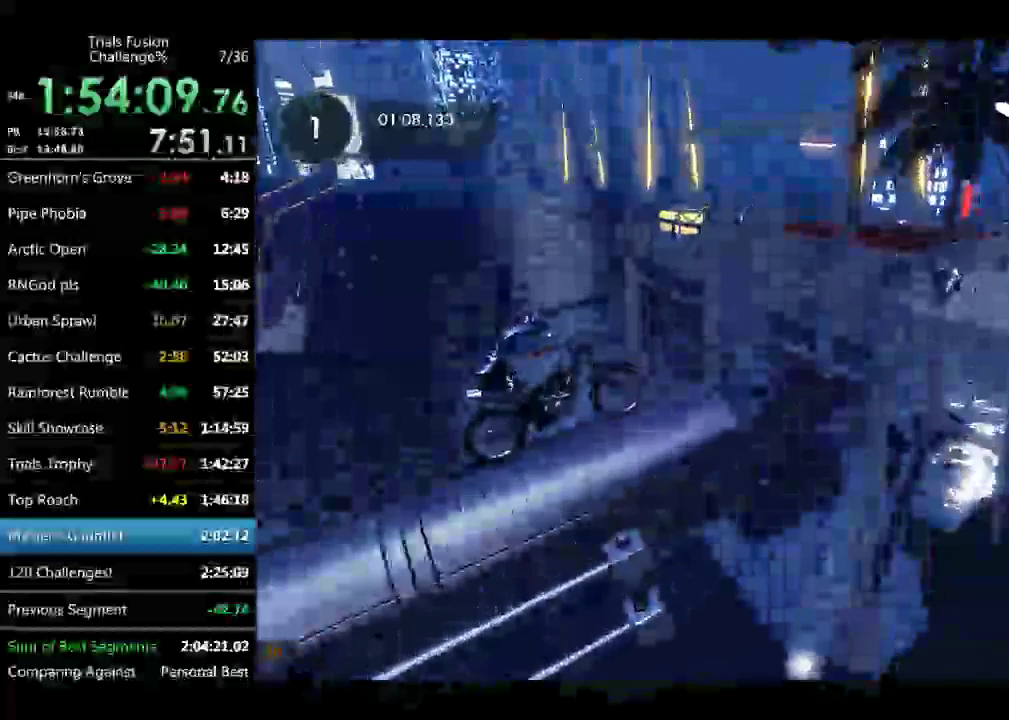
{"buttons": [], "left_stick": "left", "events": [[416, "left_stick", "right"], [499, "left_stick", "left"]]}
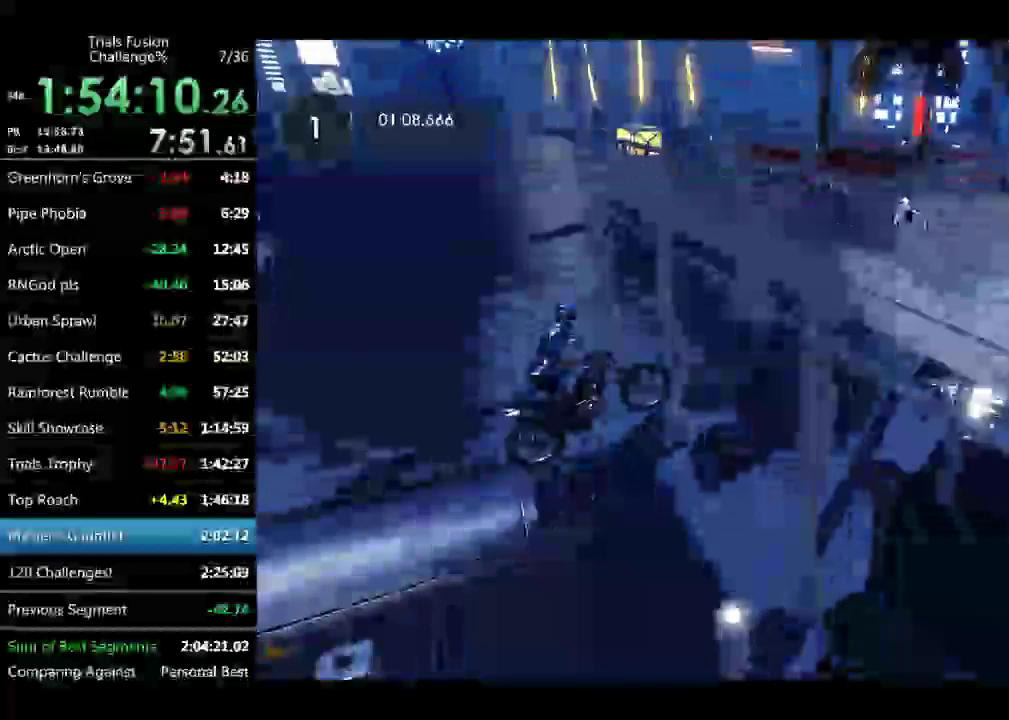
{"buttons": [], "left_stick": "center", "events": [[125, "left_stick", "center"]]}
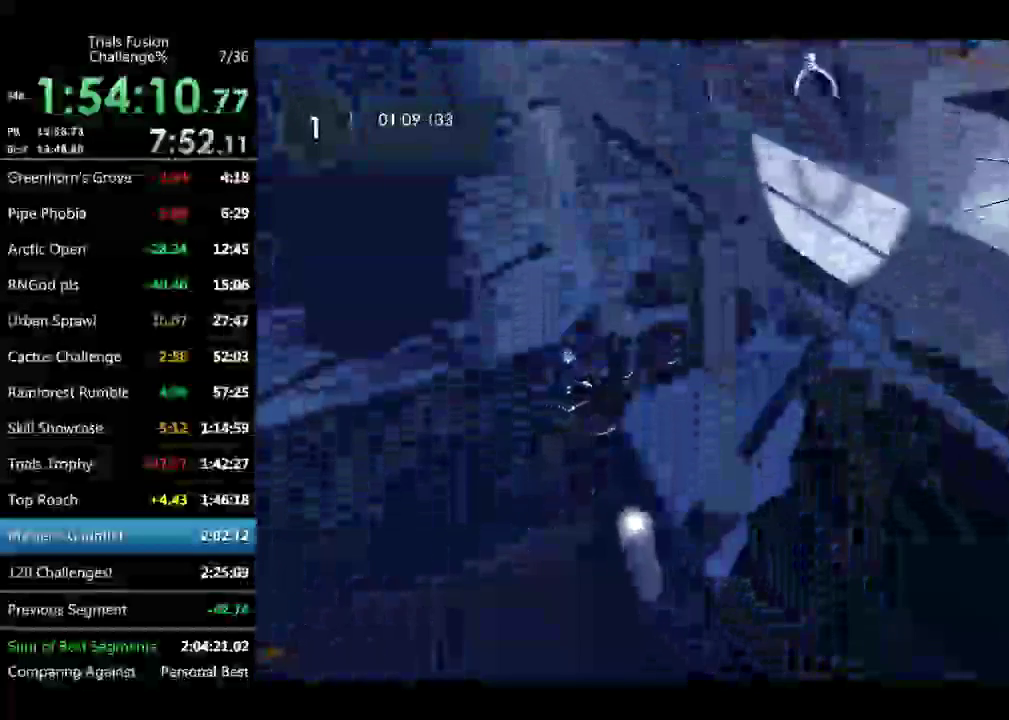
{"buttons": [], "left_stick": "center", "events": [[41, "left_stick", "right"], [166, "left_stick", "center"]]}
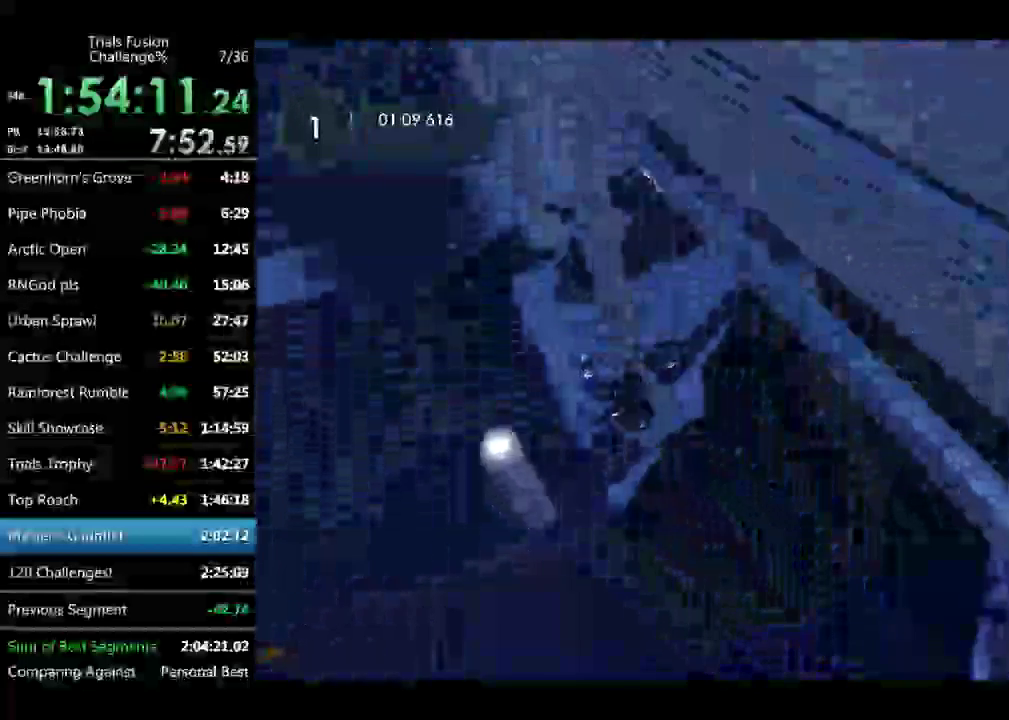
{"buttons": [], "left_stick": "left", "events": [[83, "left_stick", "right"], [540, "left_stick", "left"]]}
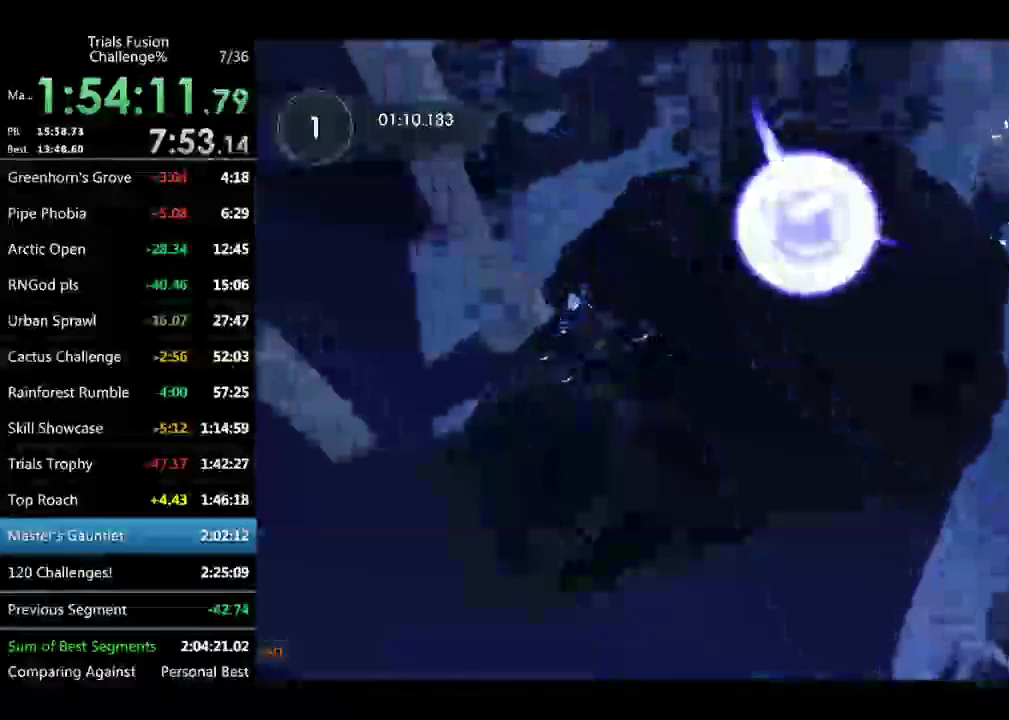
{"buttons": [], "left_stick": "left", "events": [[166, "left_stick", "center"], [291, "left_stick", "left"]]}
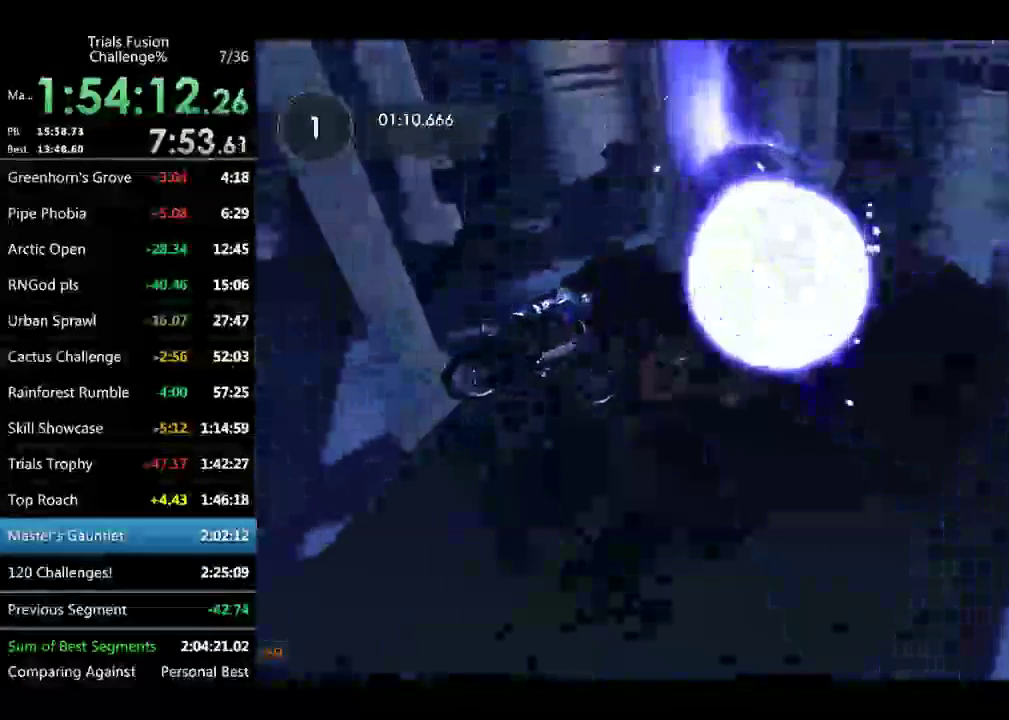
{"buttons": [], "left_stick": "center", "events": [[83, "left_stick", "right"], [457, "left_stick", "center"]]}
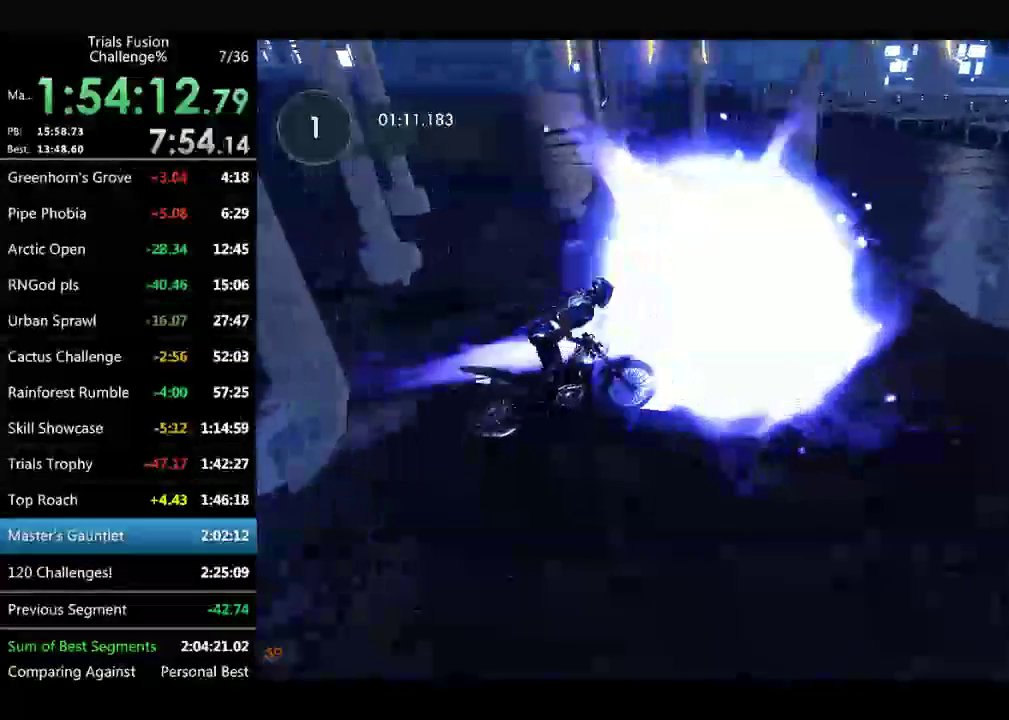
{"buttons": [], "left_stick": "center", "events": [[249, "left_stick", "left"], [374, "left_stick", "center"]]}
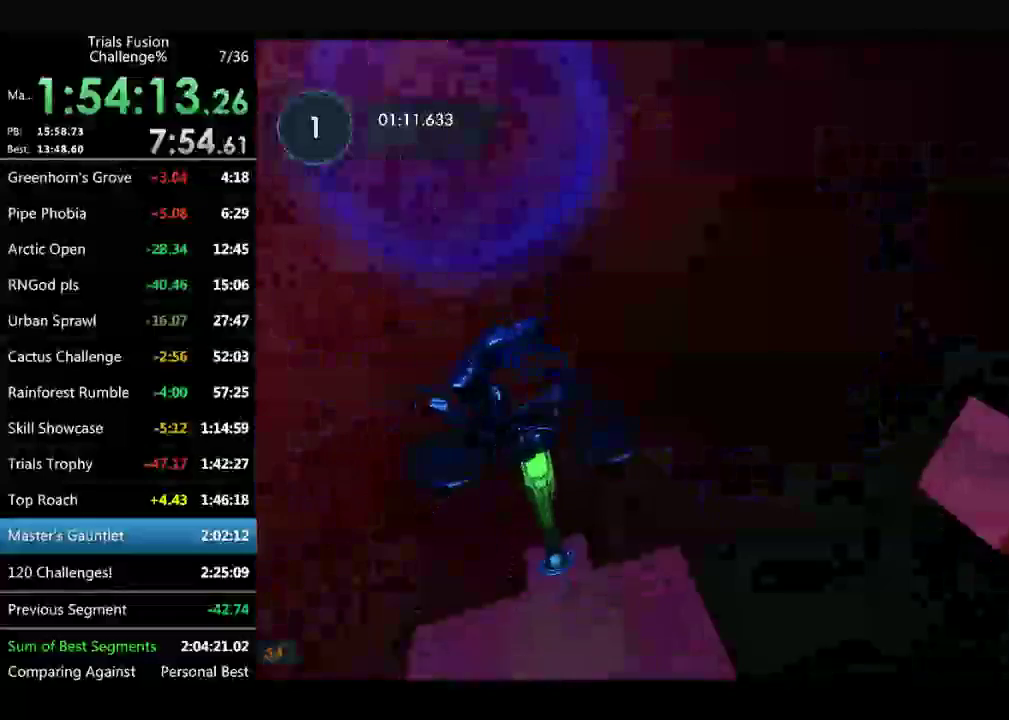
{"buttons": [], "left_stick": "left", "events": [[499, "left_stick", "left"]]}
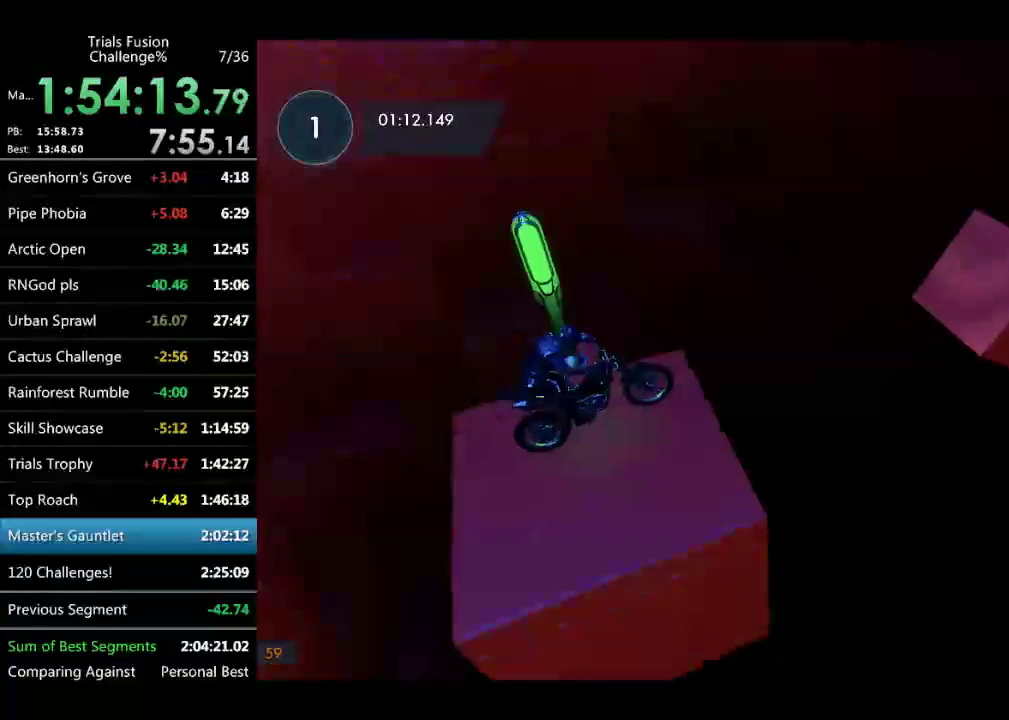
{"buttons": [], "left_stick": "center", "events": [[374, "left_stick", "center"]]}
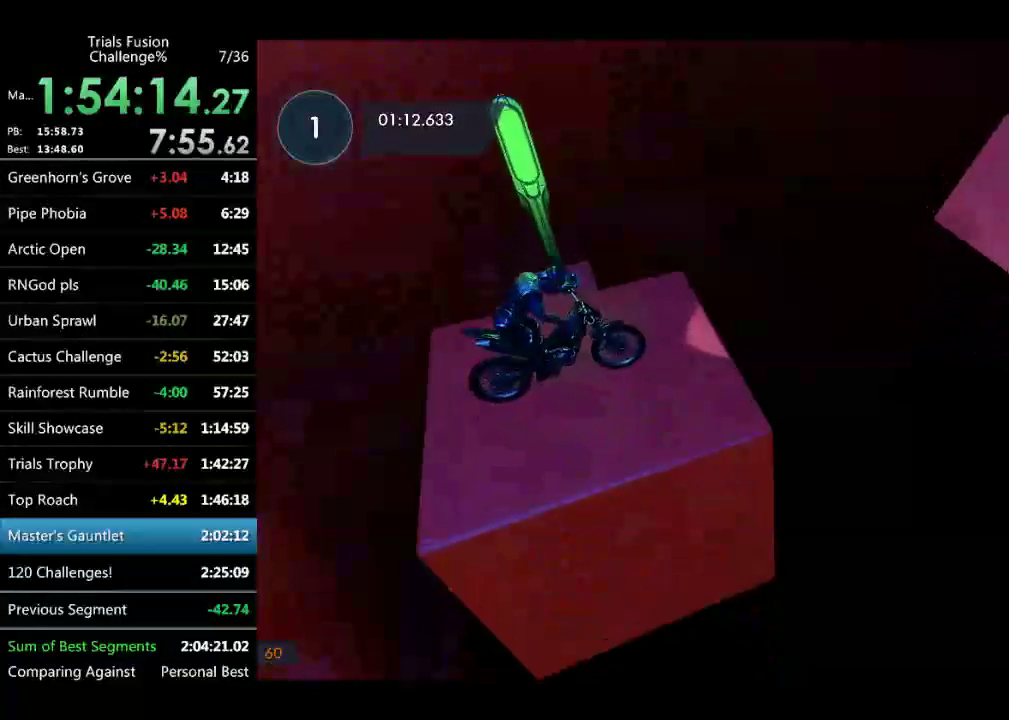
{"buttons": [], "left_stick": "center", "events": []}